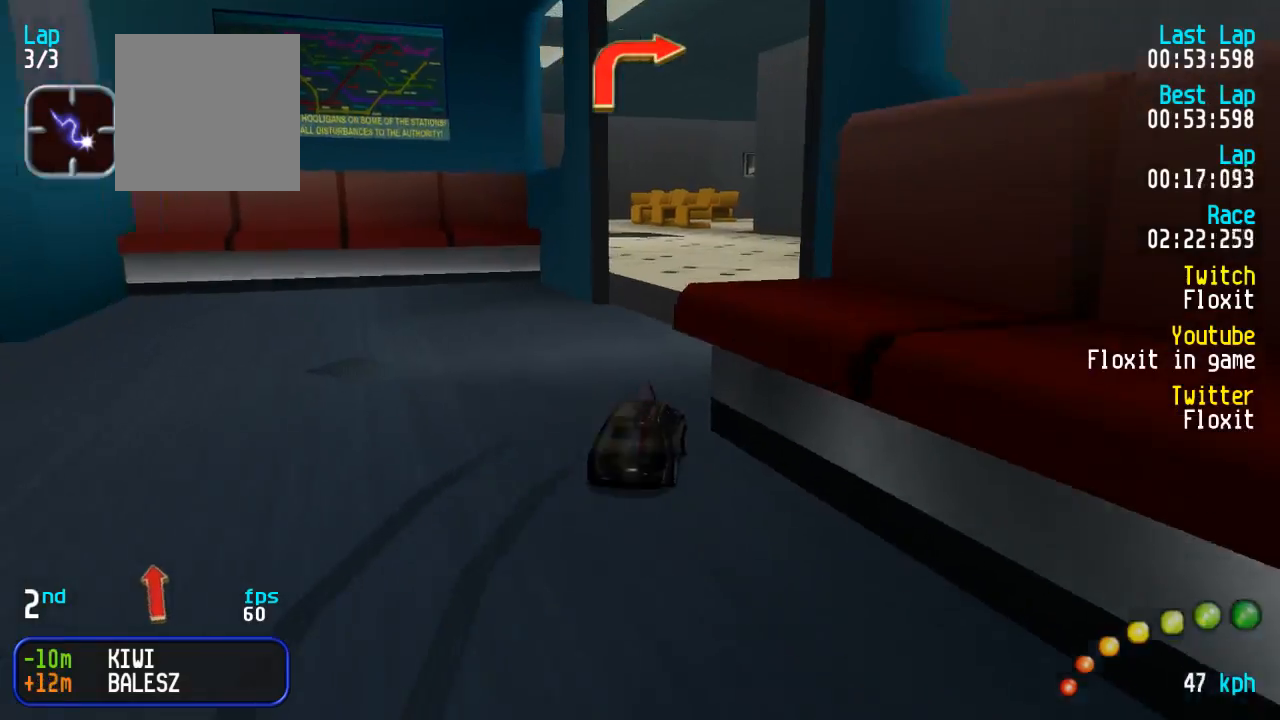
Gameplay with a controller (Xbox layout); each line is a JSON object with the inputs held at the frame after it. "events" lists button and stick changes between this image and that frame as [ms after this image, input, new state], when the widget could be followed in between.
{"buttons": ["A"], "left_stick": "center", "right_stick": "center", "events": [[17, "DPAD_RIGHT", "down"], [50, "DPAD_DOWN", "down"], [67, "DPAD_UP", "down"], [400, "DPAD_DOWN", "up"], [434, "DPAD_RIGHT", "up"], [450, "DPAD_UP", "up"]]}
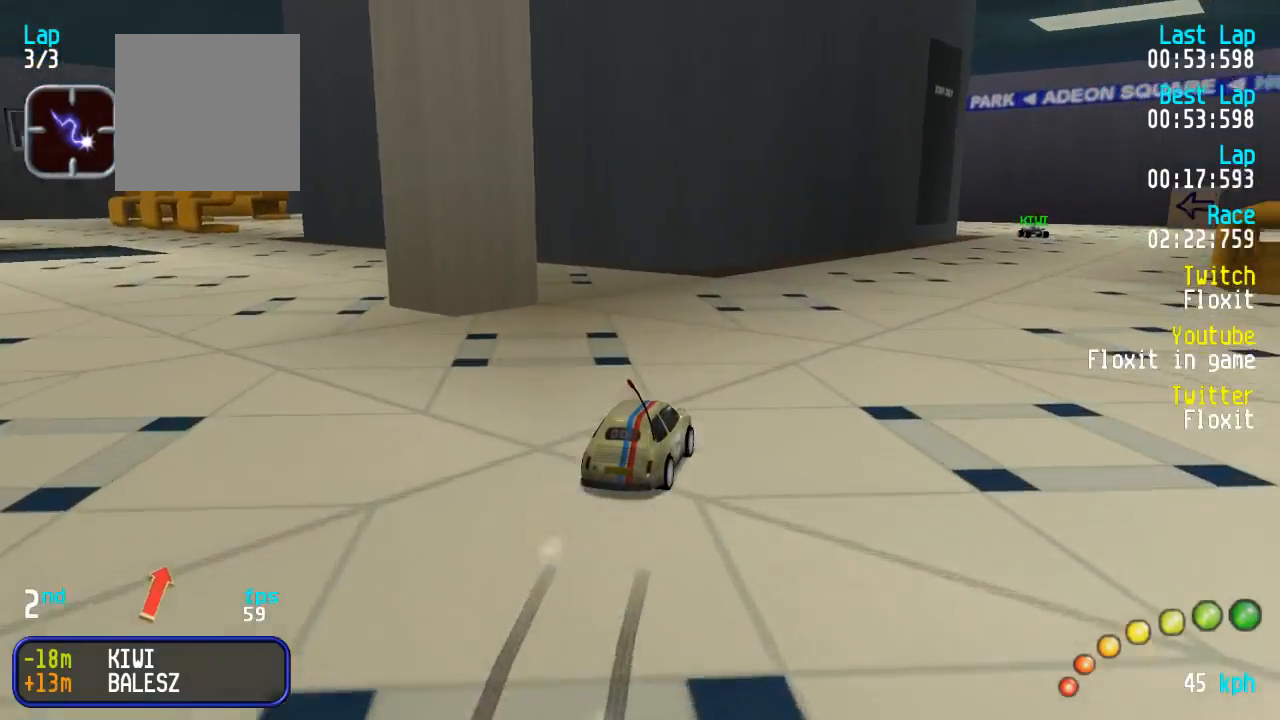
{"buttons": ["A"], "left_stick": "center", "right_stick": "center"}
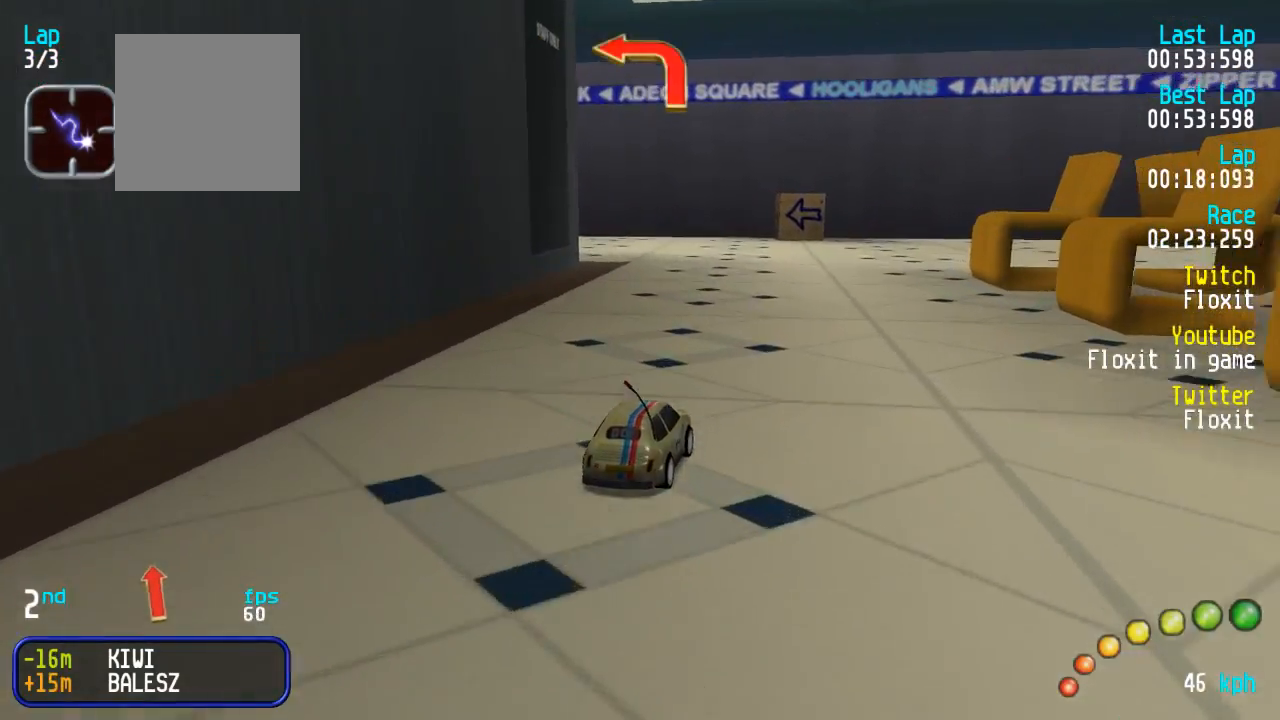
{"buttons": ["A", "DPAD_UP", "DPAD_LEFT"], "left_stick": "center", "right_stick": "center", "events": [[84, "DPAD_LEFT", "down"], [84, "DPAD_UP", "down"], [384, "DPAD_UP", "up"], [434, "DPAD_LEFT", "up"], [500, "DPAD_LEFT", "down"], [500, "DPAD_UP", "down"]]}
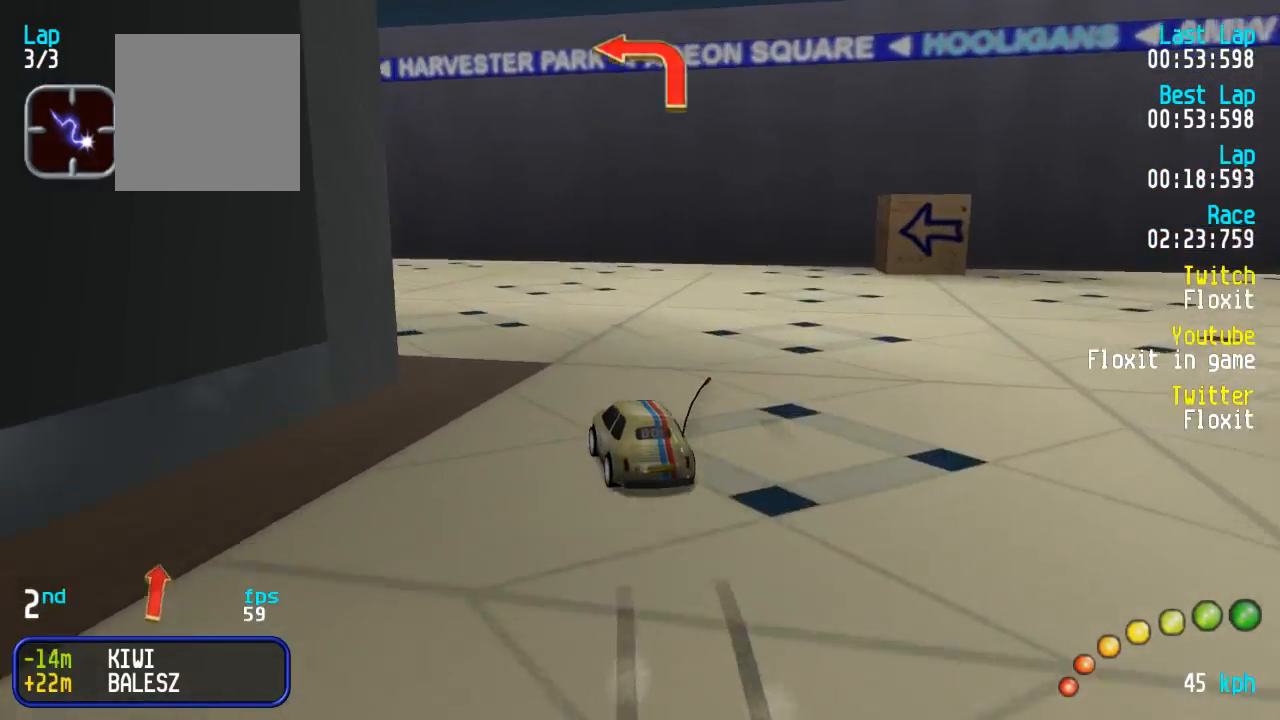
{"buttons": ["A"], "left_stick": "center", "right_stick": "center", "events": [[100, "DPAD_UP", "up"], [134, "DPAD_LEFT", "up"], [167, "DPAD_LEFT", "down"], [167, "DPAD_UP", "down"], [467, "DPAD_UP", "up"], [500, "DPAD_LEFT", "up"]]}
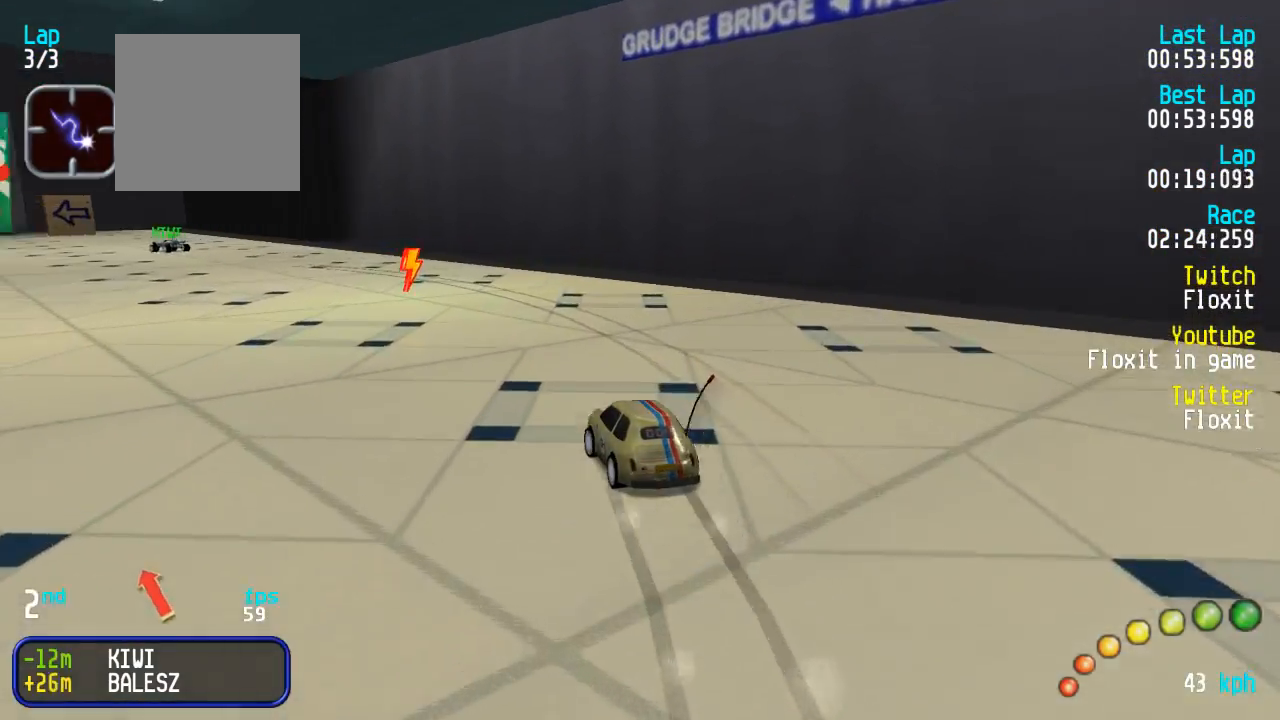
{"buttons": ["A"], "left_stick": "center", "right_stick": "center", "events": [[50, "DPAD_LEFT", "down"], [50, "DPAD_UP", "down"], [150, "DPAD_UP", "up"], [184, "DPAD_LEFT", "up"], [284, "DPAD_LEFT", "down"], [350, "DPAD_LEFT", "up"]]}
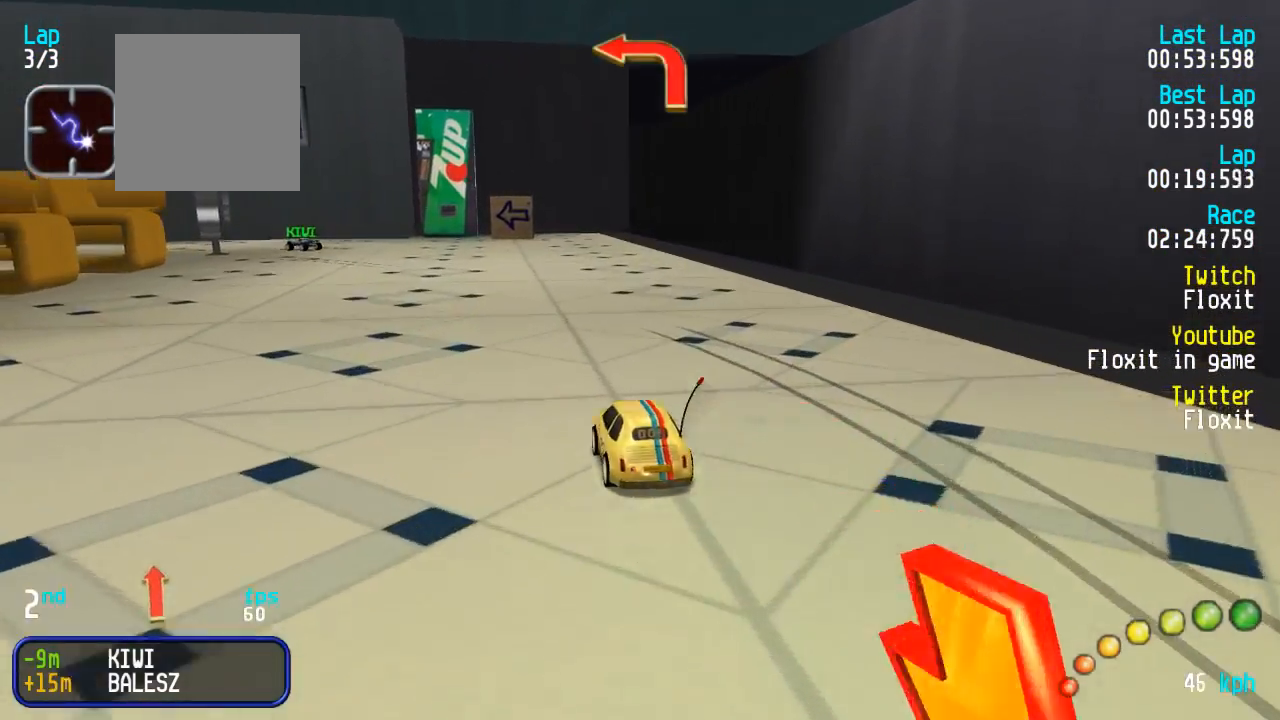
{"buttons": ["A"], "left_stick": "center", "right_stick": "center", "events": [[17, "DPAD_LEFT", "down"], [17, "DPAD_UP", "down"], [134, "DPAD_LEFT", "up"], [134, "DPAD_UP", "up"], [234, "DPAD_LEFT", "down"], [284, "DPAD_LEFT", "up"], [384, "DPAD_LEFT", "down"], [400, "DPAD_LEFT", "up"]]}
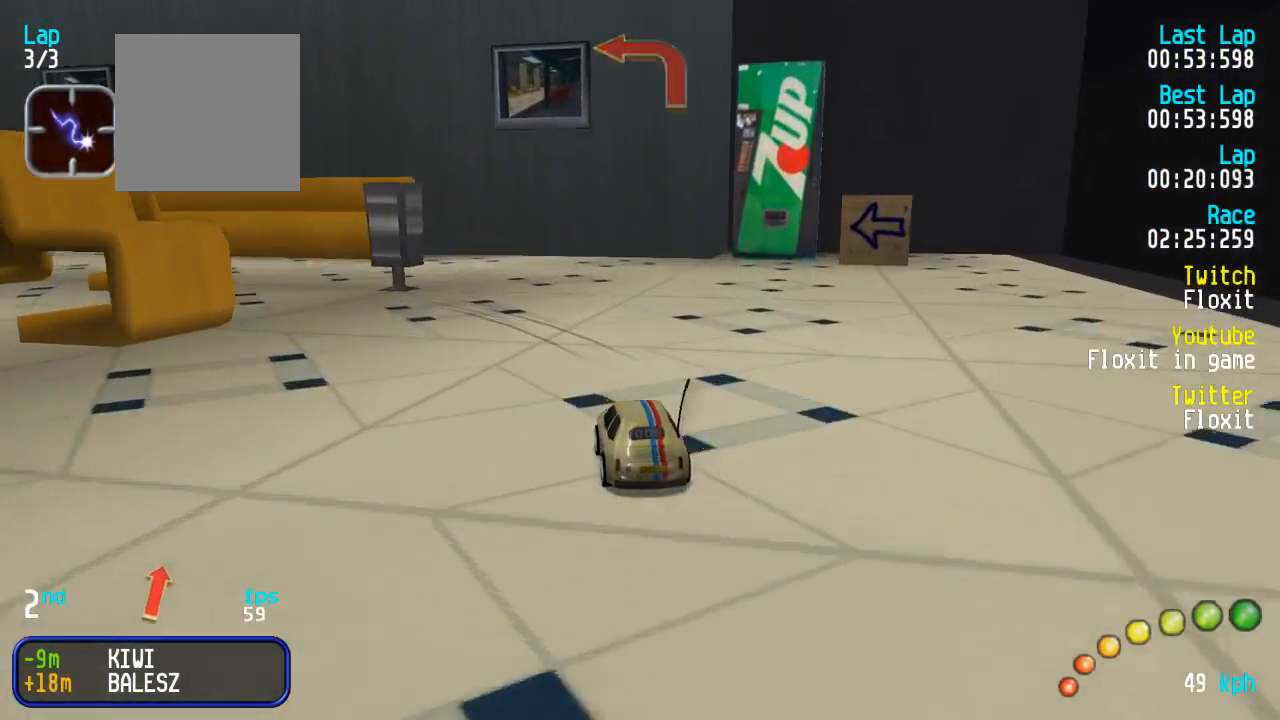
{"buttons": ["DPAD_UP", "DPAD_LEFT"], "left_stick": "center", "right_stick": "center", "events": [[17, "DPAD_LEFT", "down"], [50, "DPAD_LEFT", "up"], [134, "DPAD_LEFT", "down"], [134, "DPAD_UP", "down"], [467, "A", "up"]]}
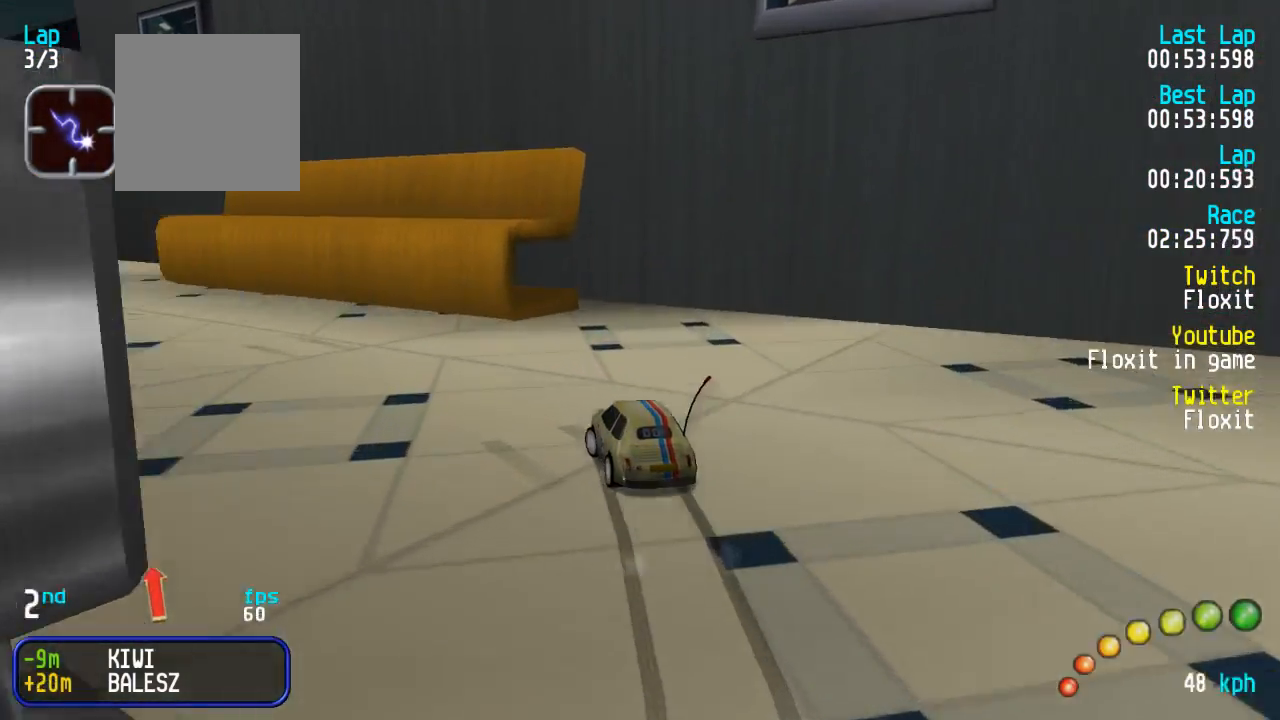
{"buttons": ["A"], "left_stick": "center", "right_stick": "center", "events": [[250, "A", "down"], [334, "DPAD_UP", "up"], [384, "DPAD_LEFT", "up"]]}